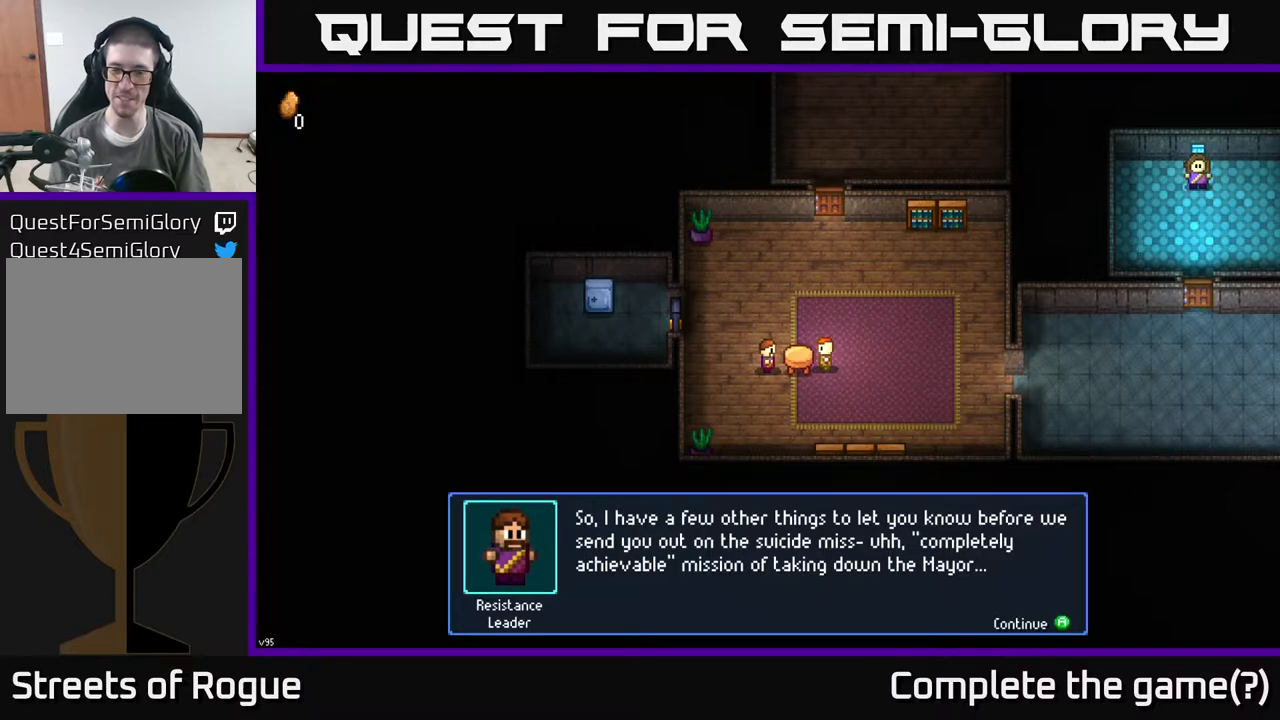
Gameplay with a controller (Xbox layout); each line is a JSON object with the inputs held at the frame after it. "events" lists button and stick changes between this image and that frame as [ms after this image, input, new state], when the widget could be followed in between.
{"buttons": [], "left_stick": "center", "right_stick": "center", "events": [[233, "A", "down"], [333, "A", "up"]]}
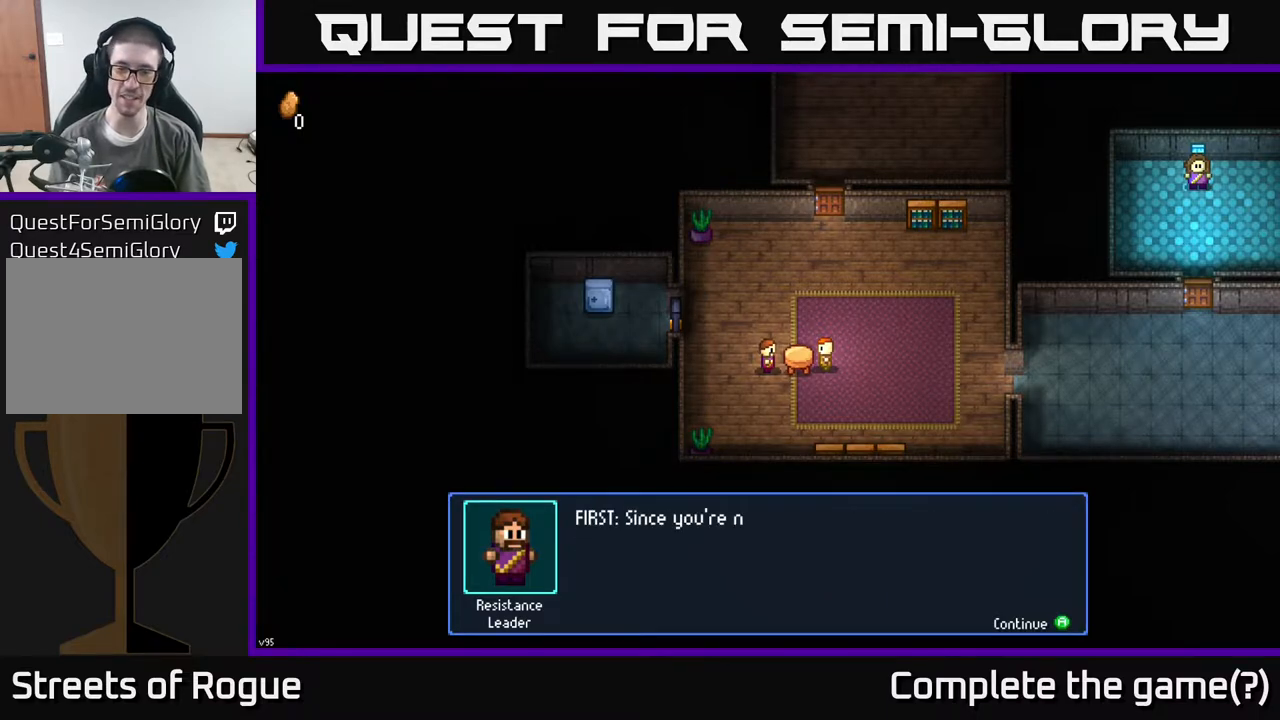
{"buttons": [], "left_stick": "center", "right_stick": "center", "events": []}
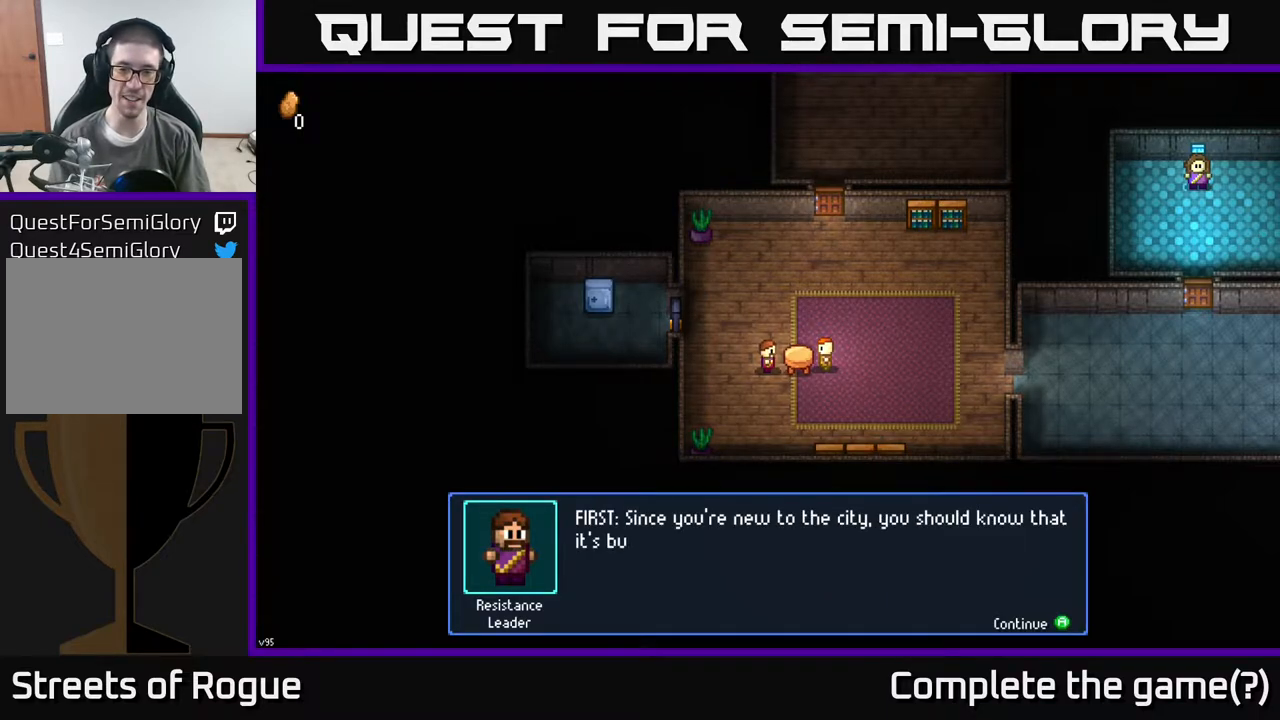
{"buttons": [], "left_stick": "center", "right_stick": "center", "events": []}
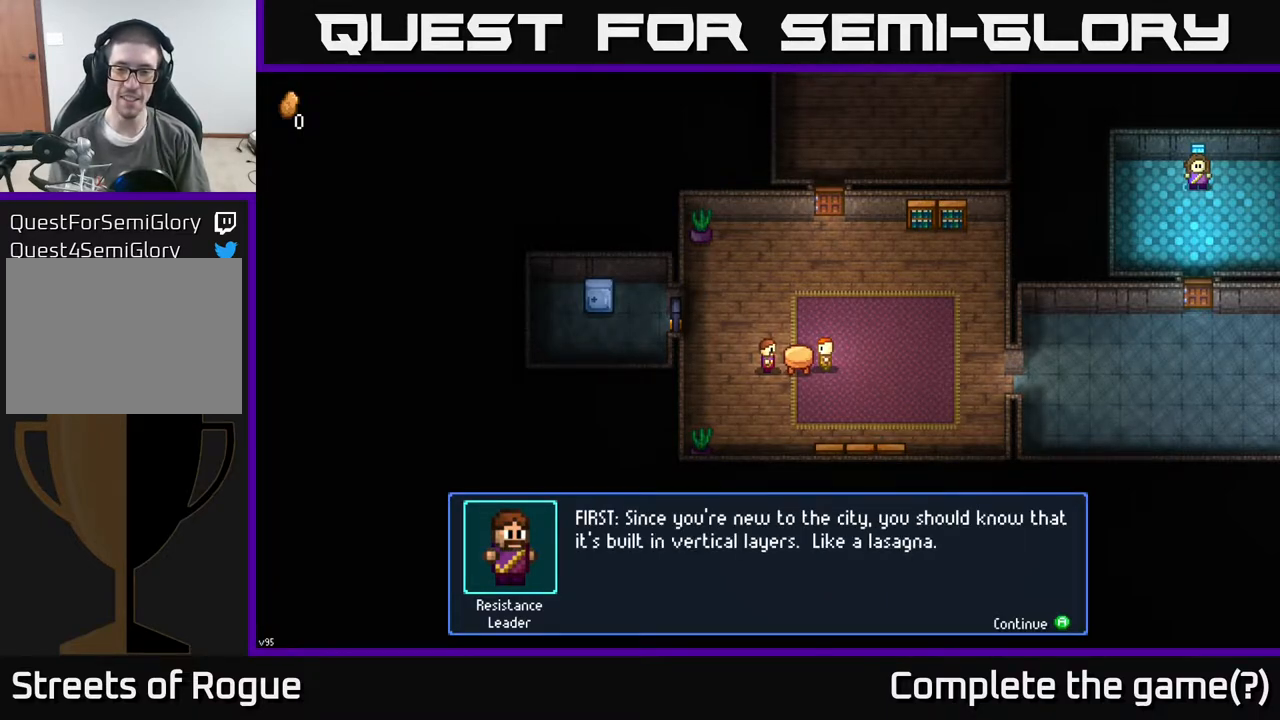
{"buttons": [], "left_stick": "center", "right_stick": "center", "events": []}
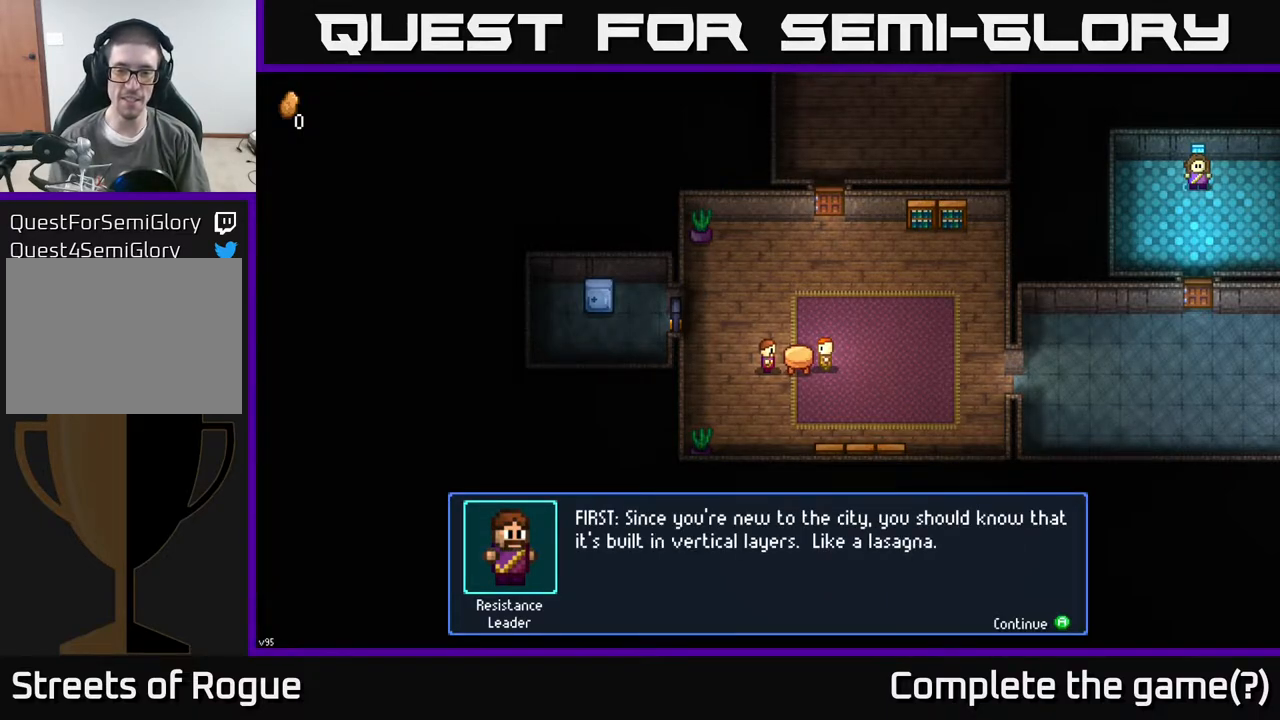
{"buttons": [], "left_stick": "center", "right_stick": "center", "events": []}
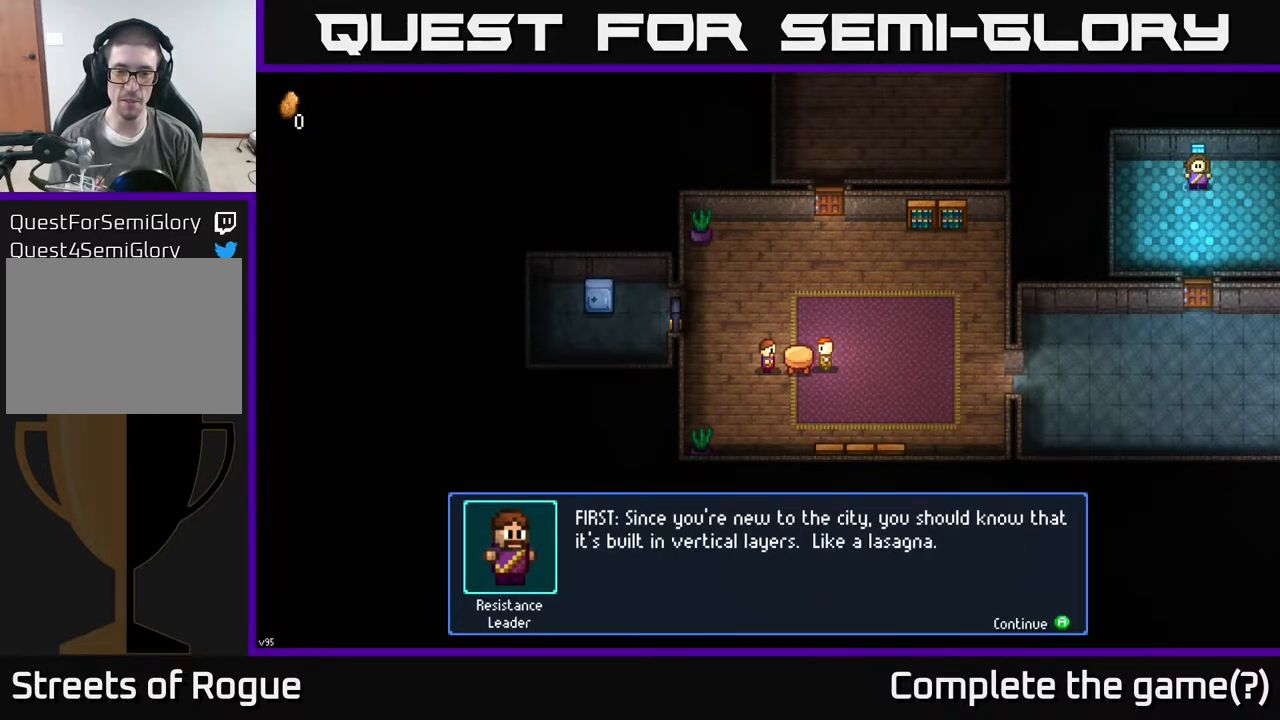
{"buttons": [], "left_stick": "center", "right_stick": "center", "events": []}
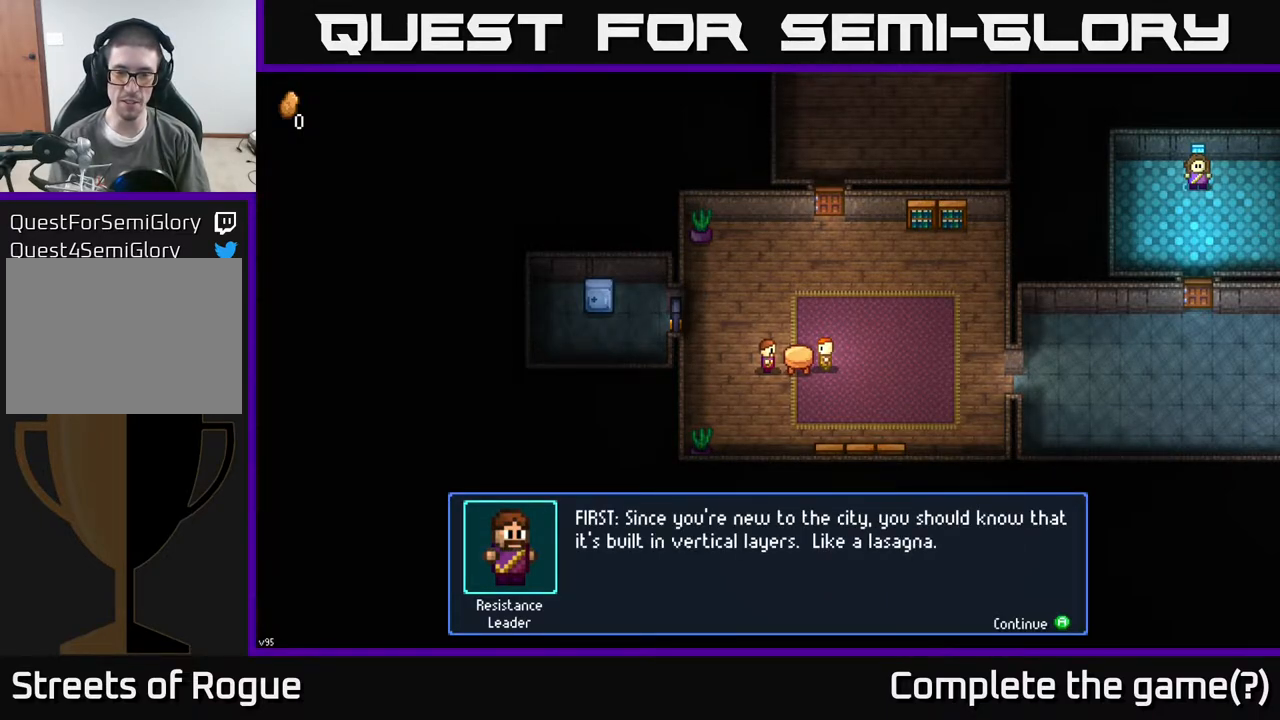
{"buttons": [], "left_stick": "center", "right_stick": "center", "events": []}
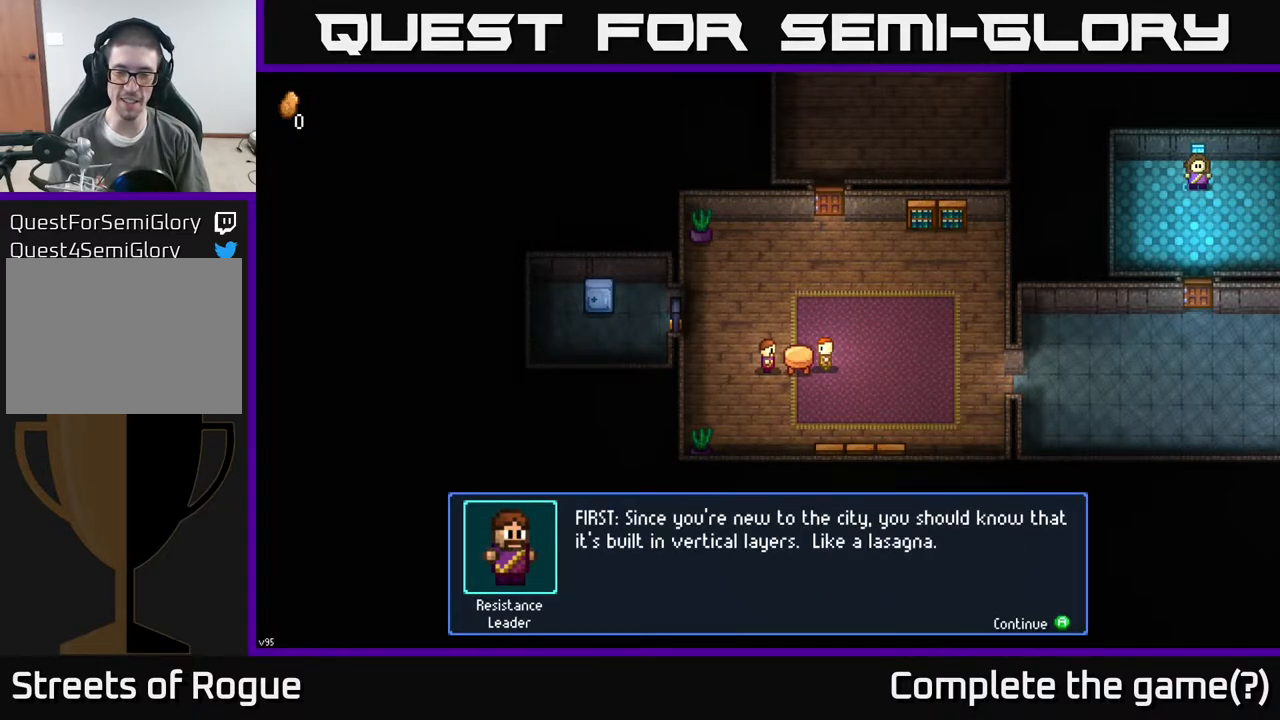
{"buttons": [], "left_stick": "center", "right_stick": "center", "events": []}
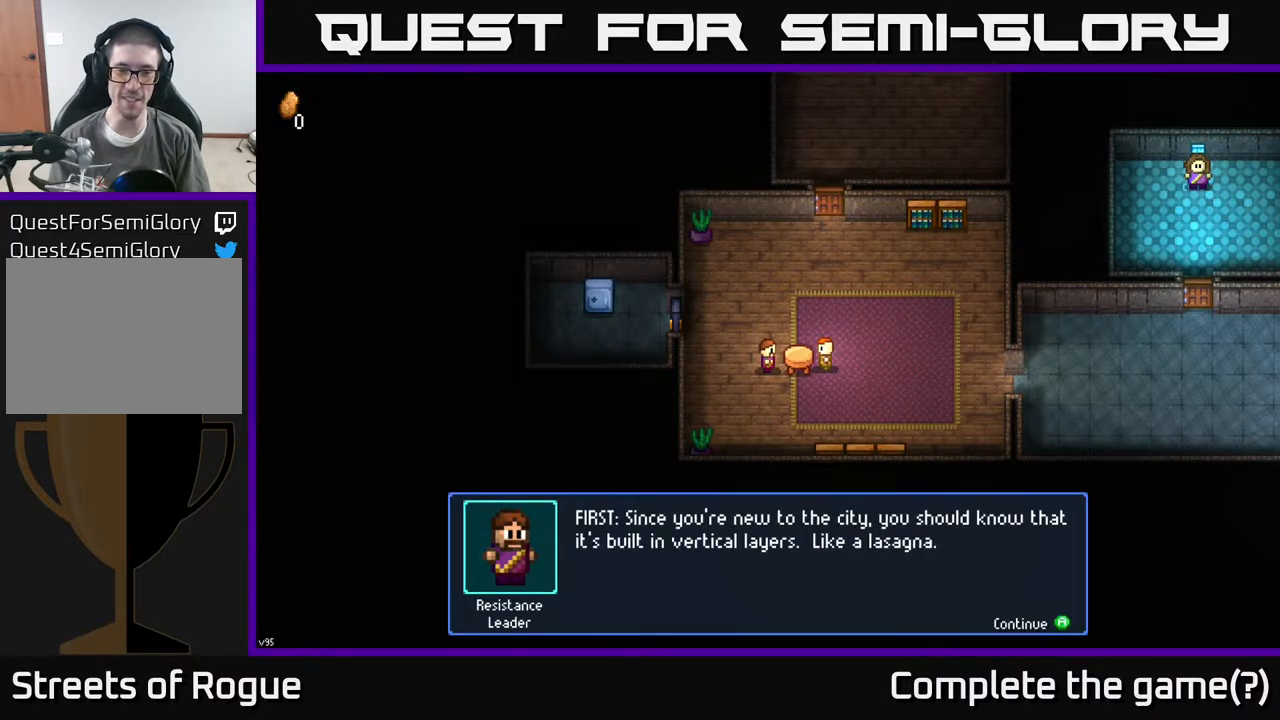
{"buttons": [], "left_stick": "center", "right_stick": "center", "events": [[283, "A", "down"], [367, "A", "up"]]}
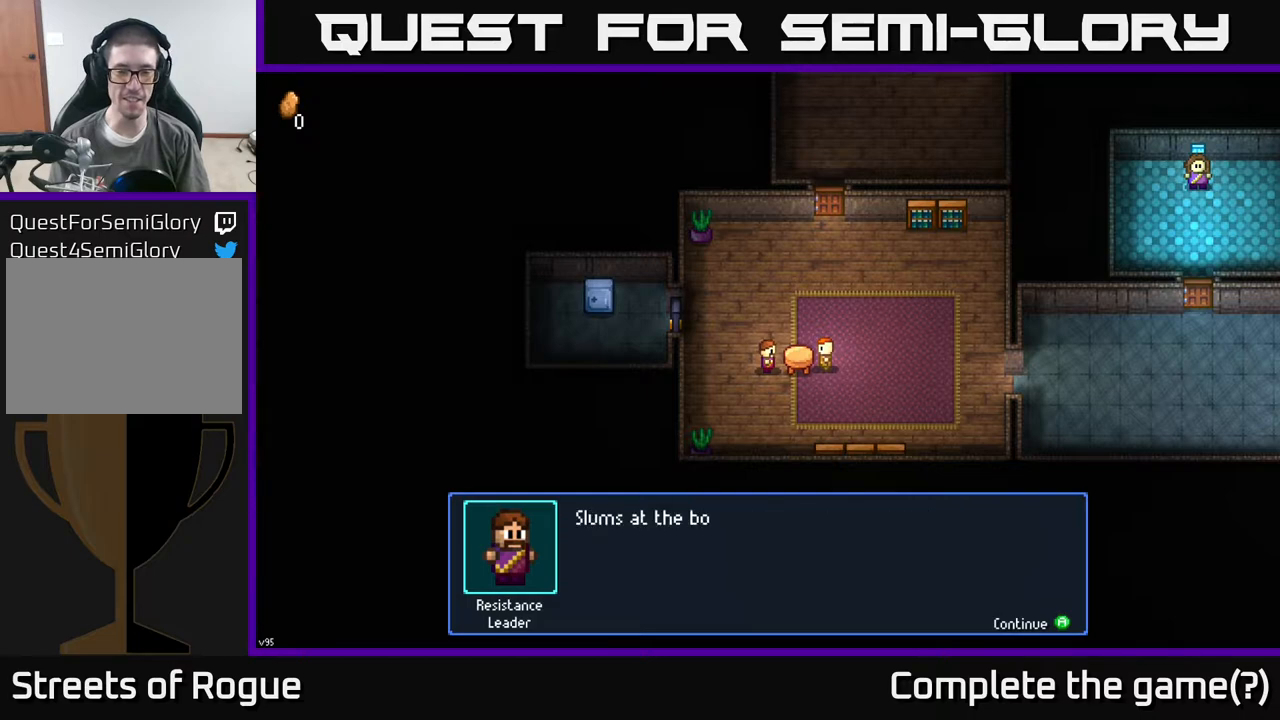
{"buttons": [], "left_stick": "center", "right_stick": "center", "events": []}
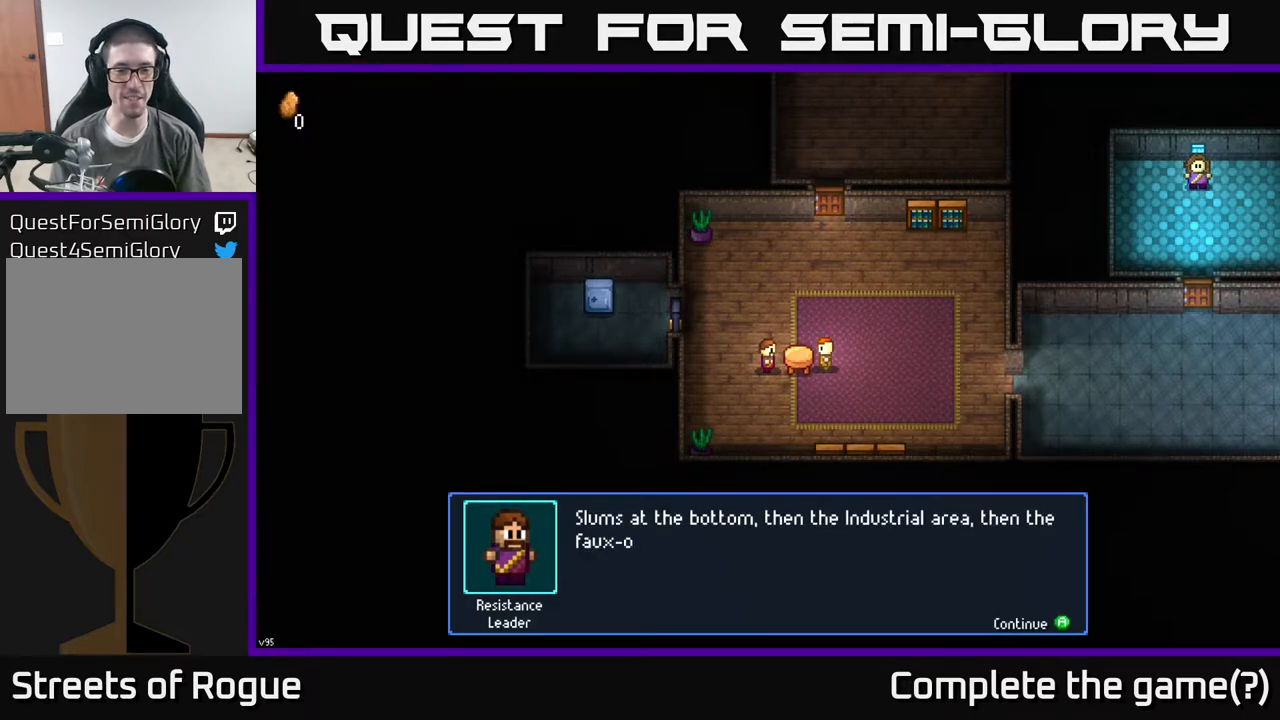
{"buttons": [], "left_stick": "center", "right_stick": "center", "events": []}
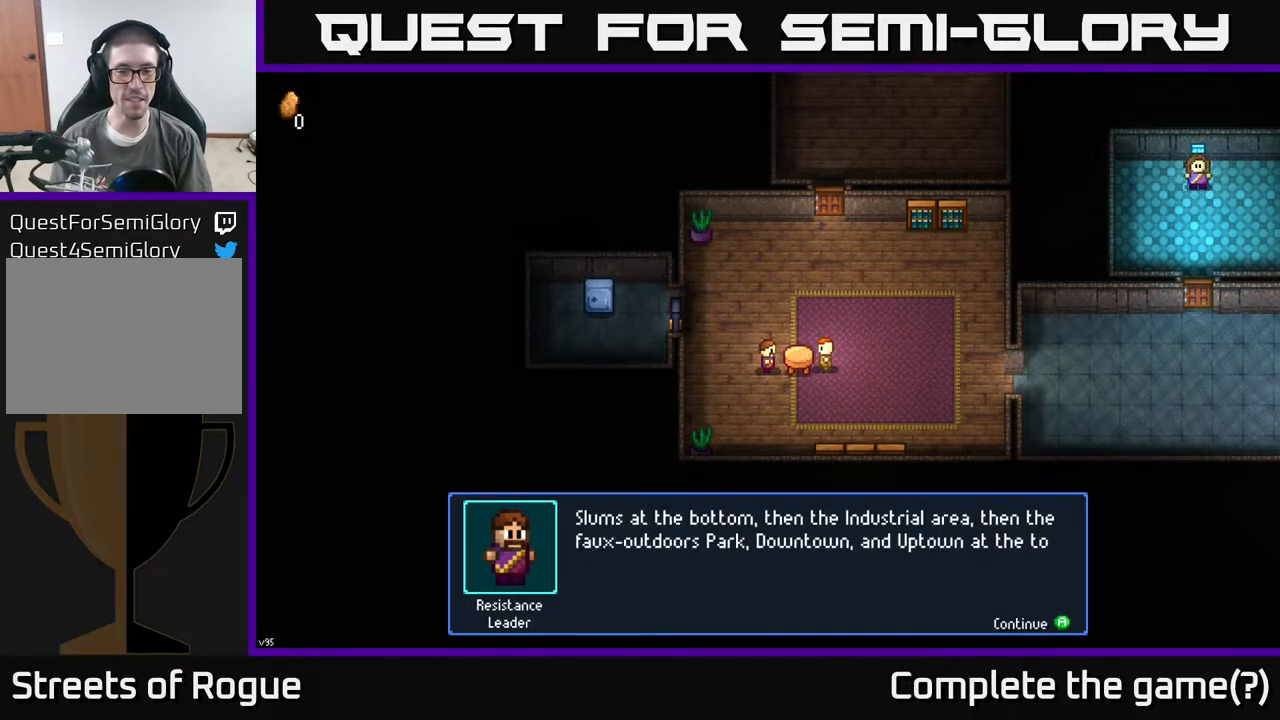
{"buttons": [], "left_stick": "center", "right_stick": "center", "events": []}
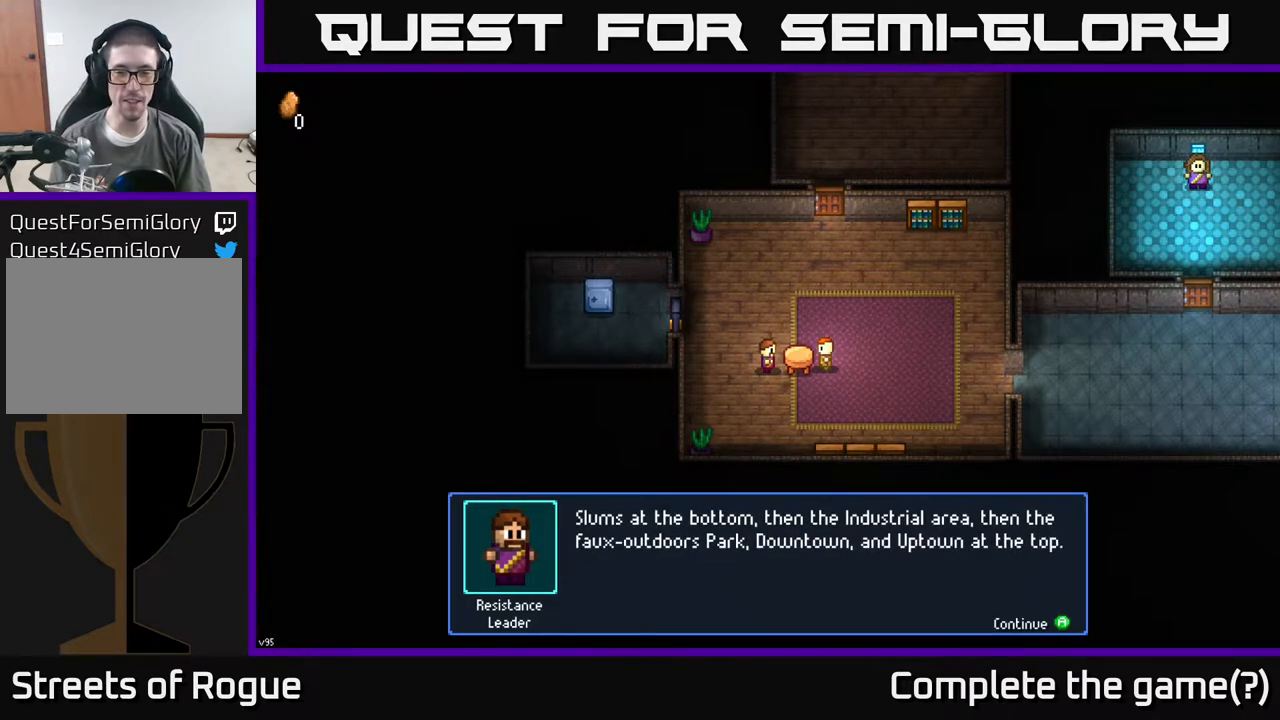
{"buttons": [], "left_stick": "center", "right_stick": "center", "events": []}
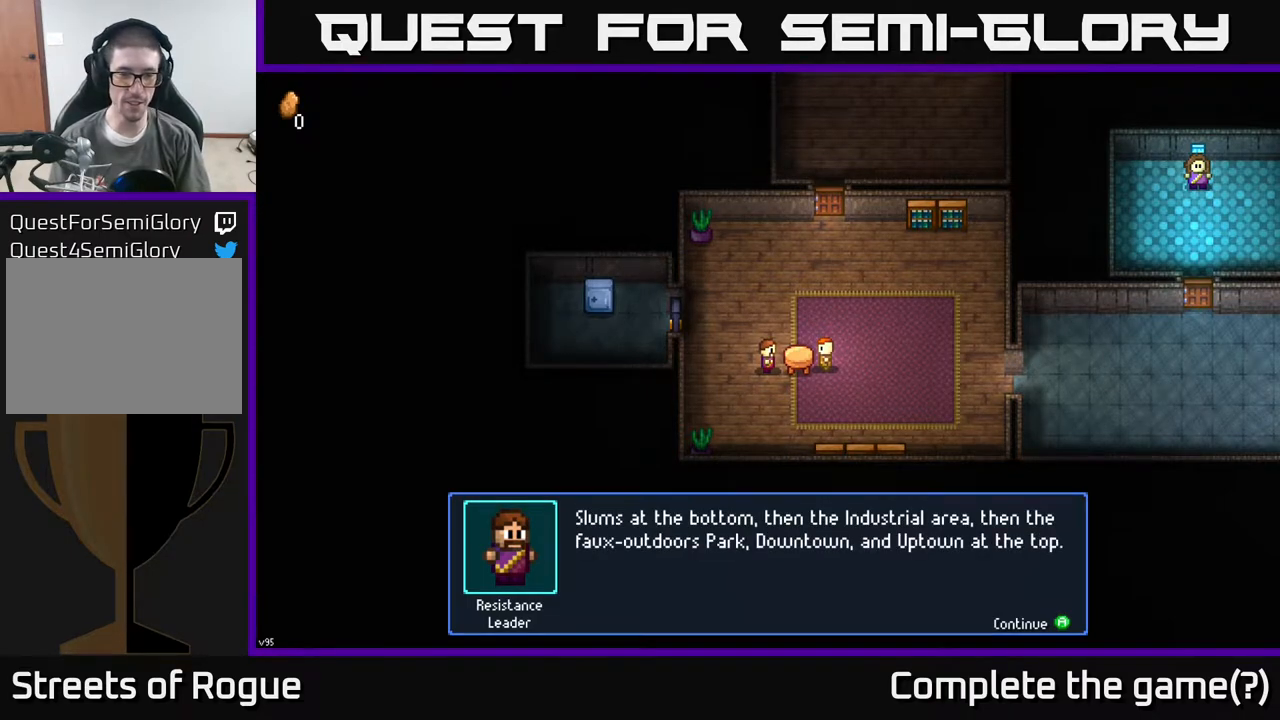
{"buttons": [], "left_stick": "center", "right_stick": "center", "events": []}
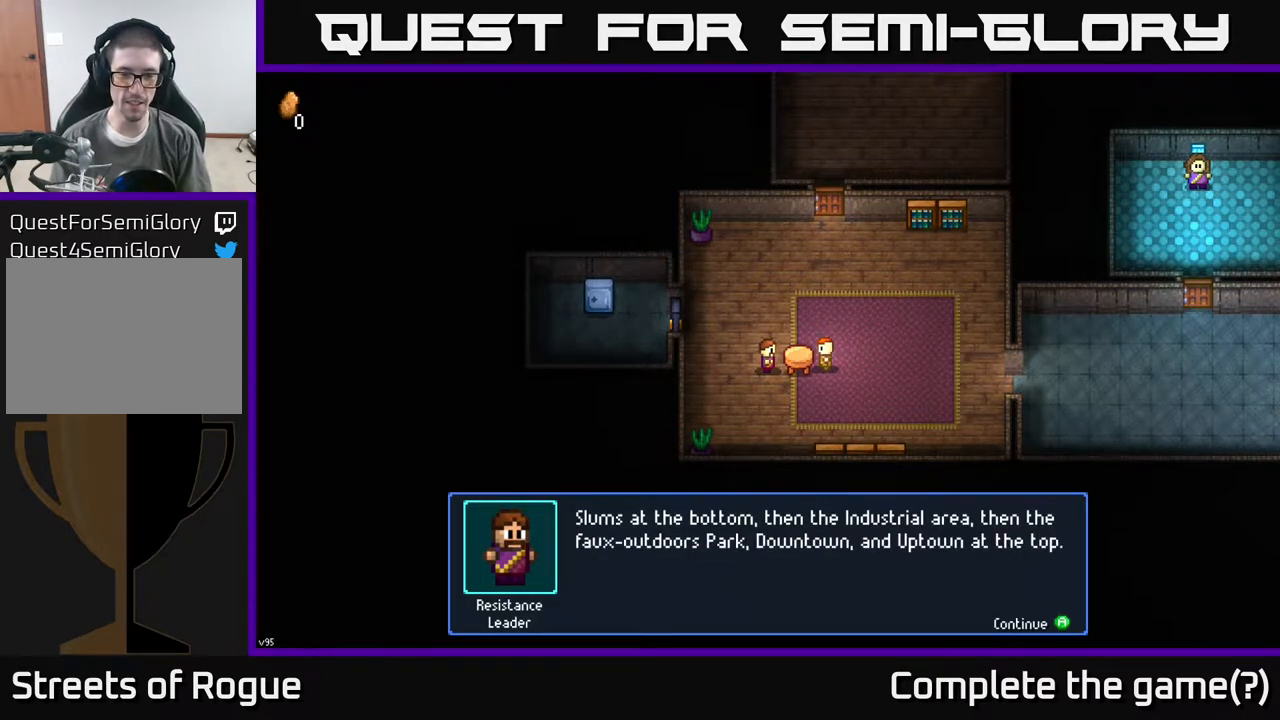
{"buttons": [], "left_stick": "center", "right_stick": "center", "events": []}
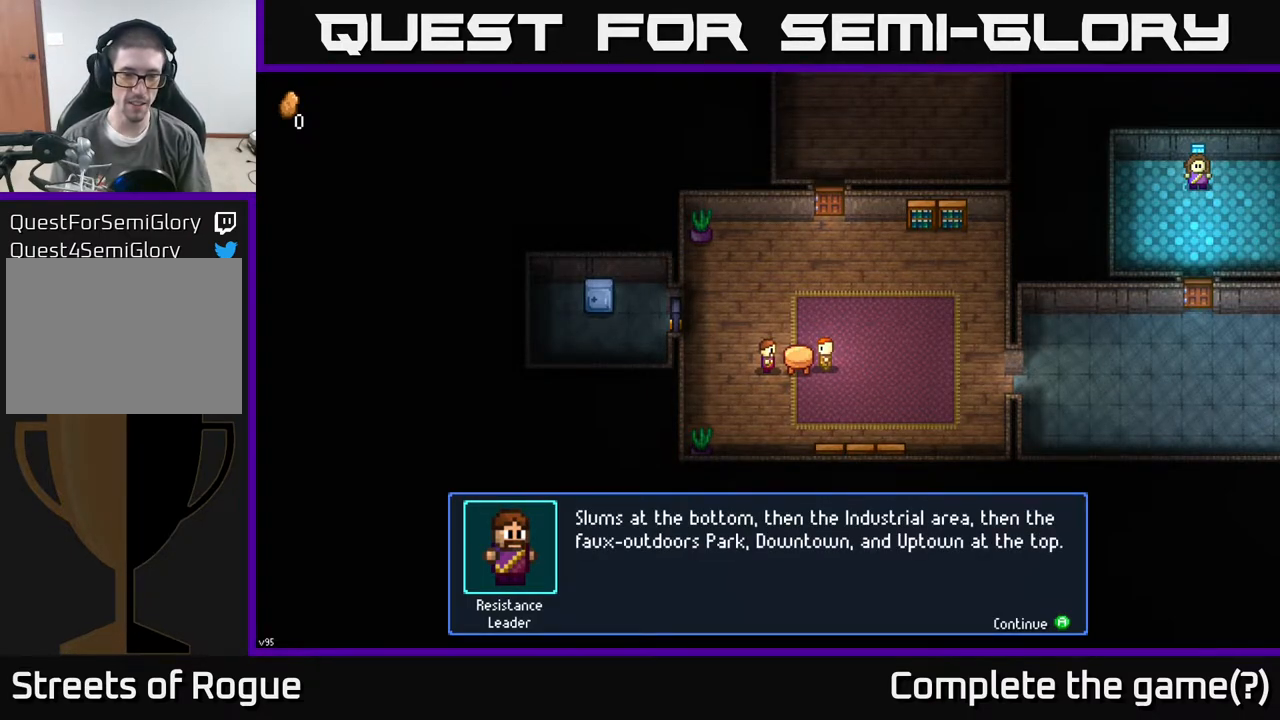
{"buttons": [], "left_stick": "center", "right_stick": "center", "events": []}
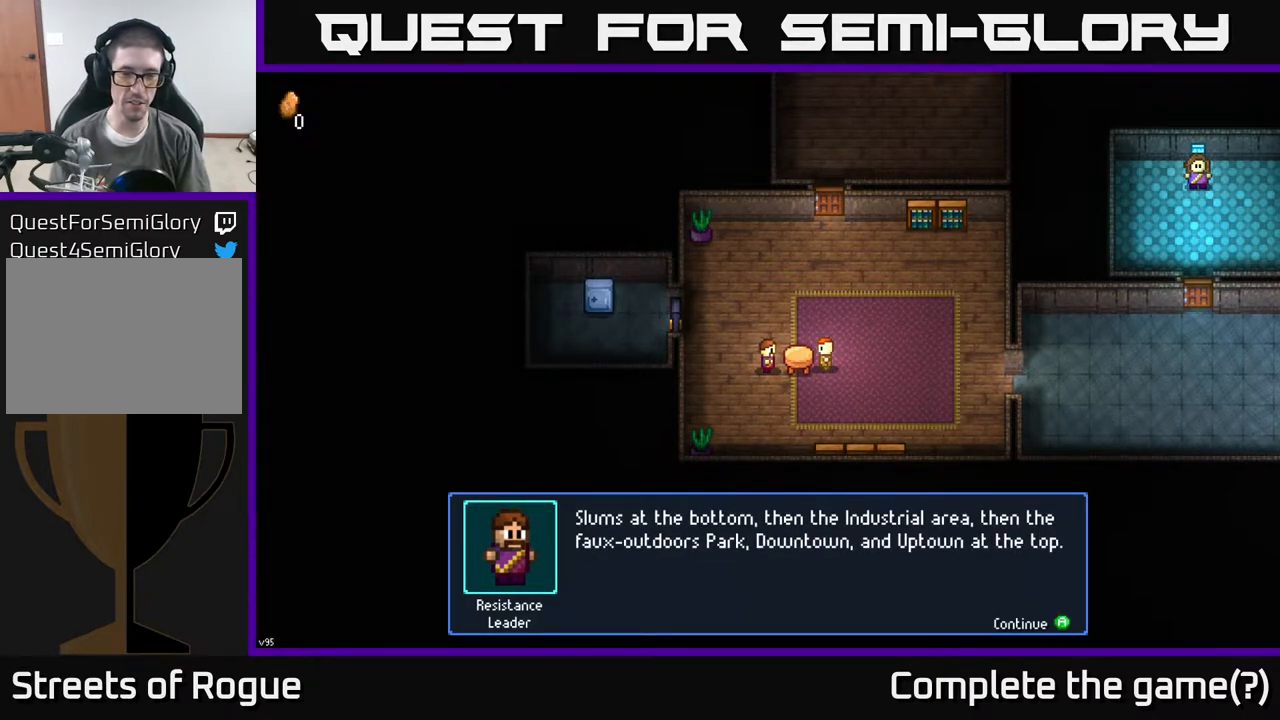
{"buttons": [], "left_stick": "center", "right_stick": "center", "events": []}
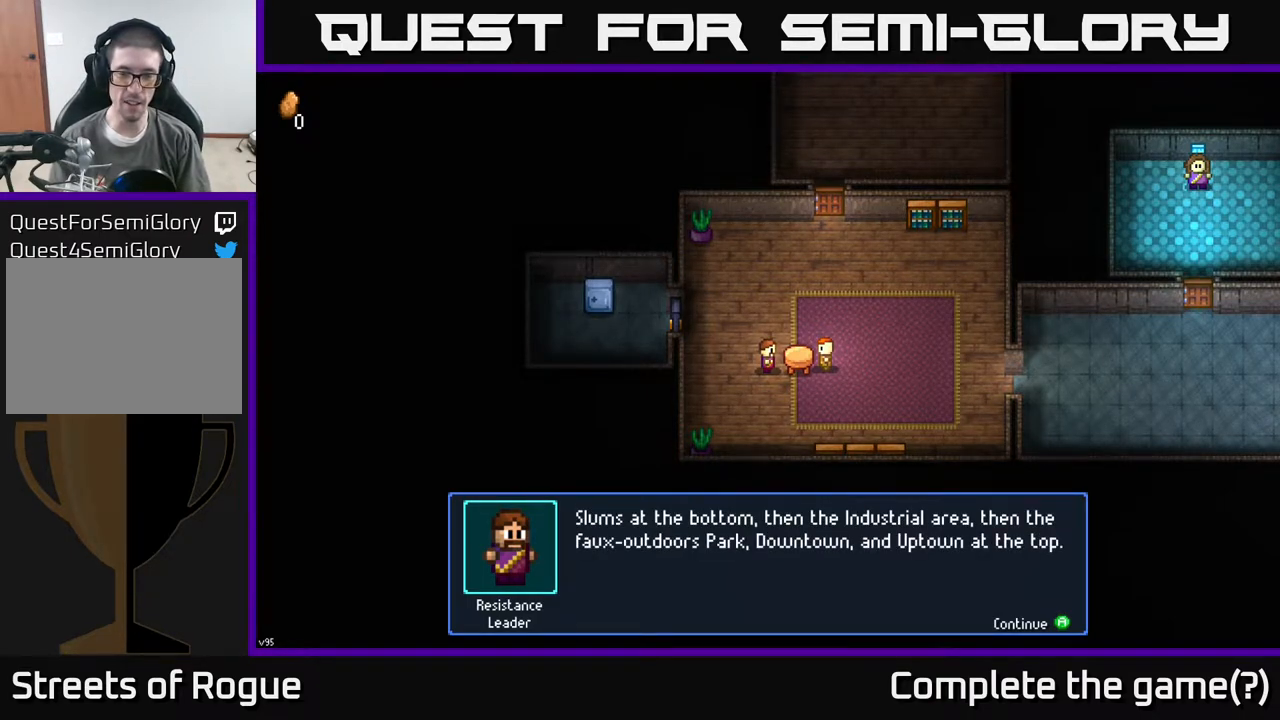
{"buttons": [], "left_stick": "center", "right_stick": "center", "events": []}
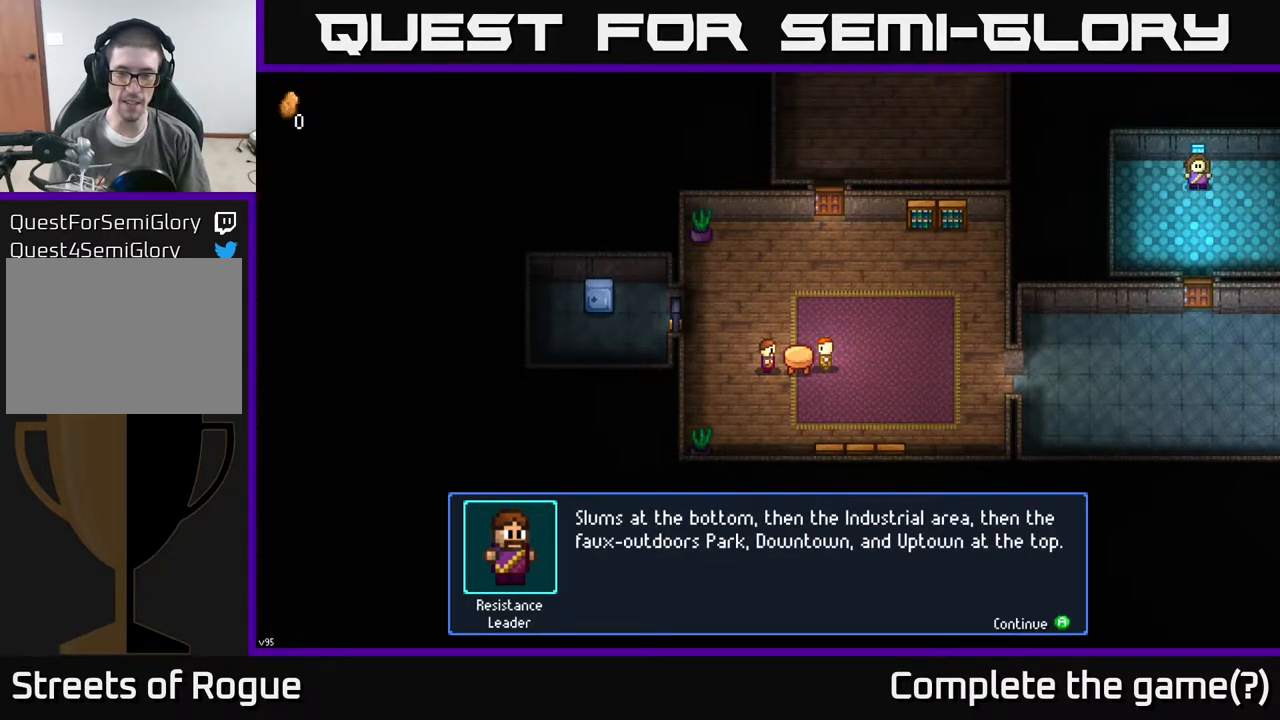
{"buttons": [], "left_stick": "center", "right_stick": "center", "events": []}
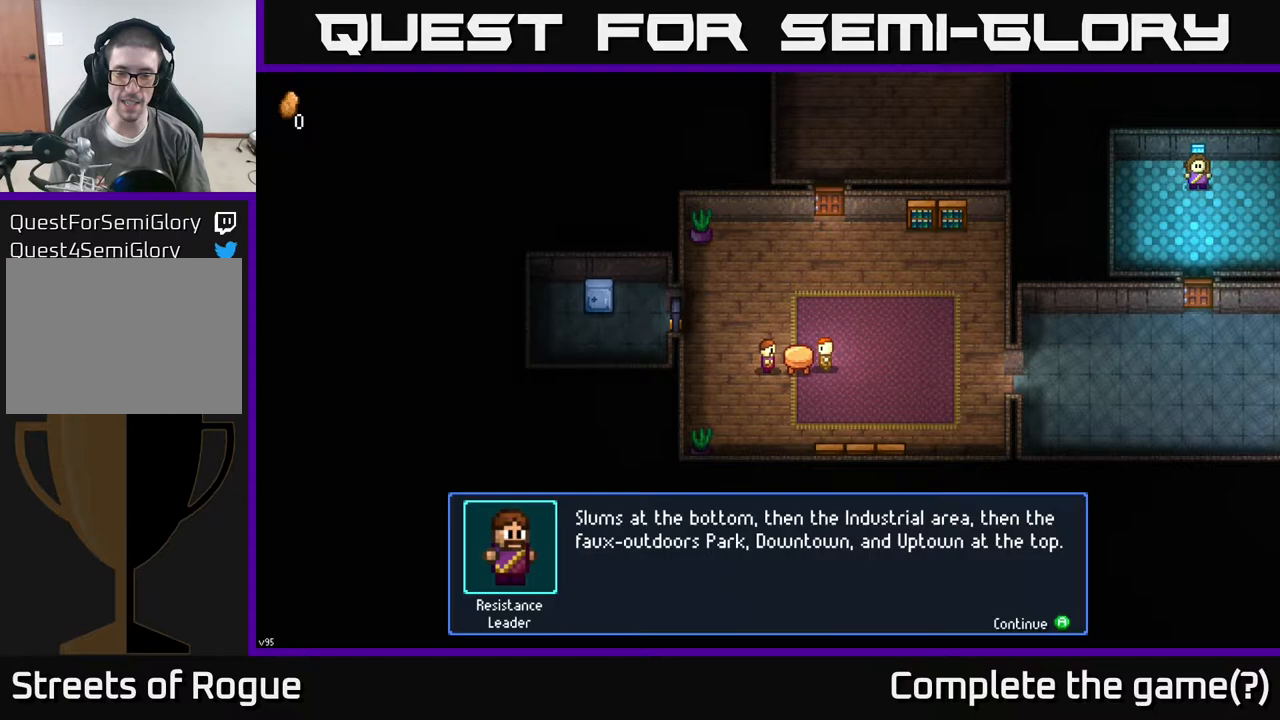
{"buttons": ["A"], "left_stick": "center", "right_stick": "center", "events": [[433, "A", "down"]]}
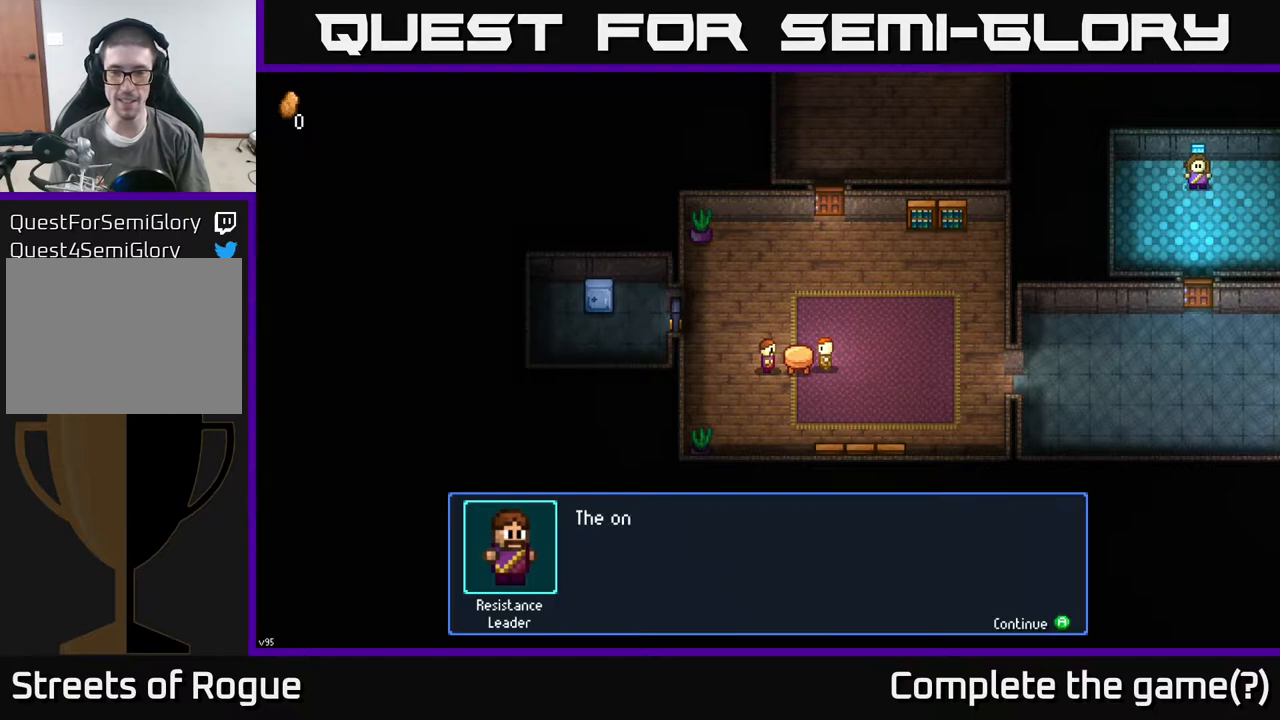
{"buttons": [], "left_stick": "center", "right_stick": "center", "events": [[83, "A", "up"]]}
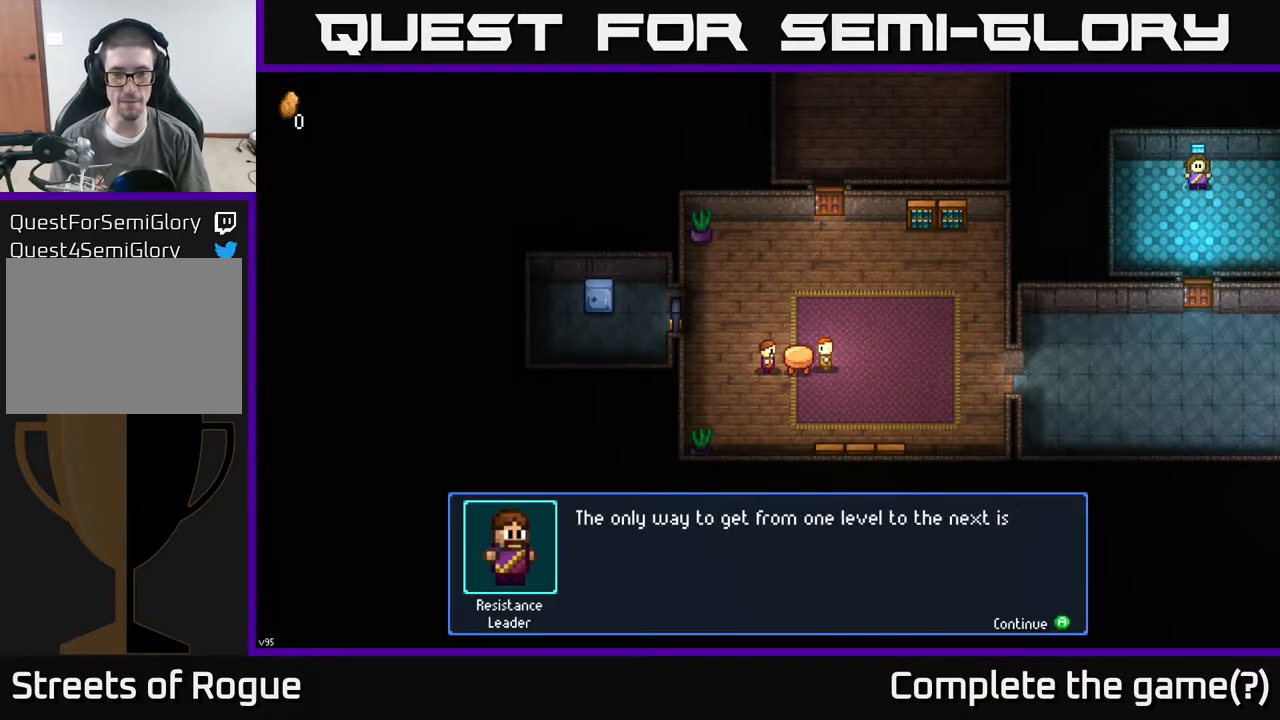
{"buttons": [], "left_stick": "center", "right_stick": "center", "events": []}
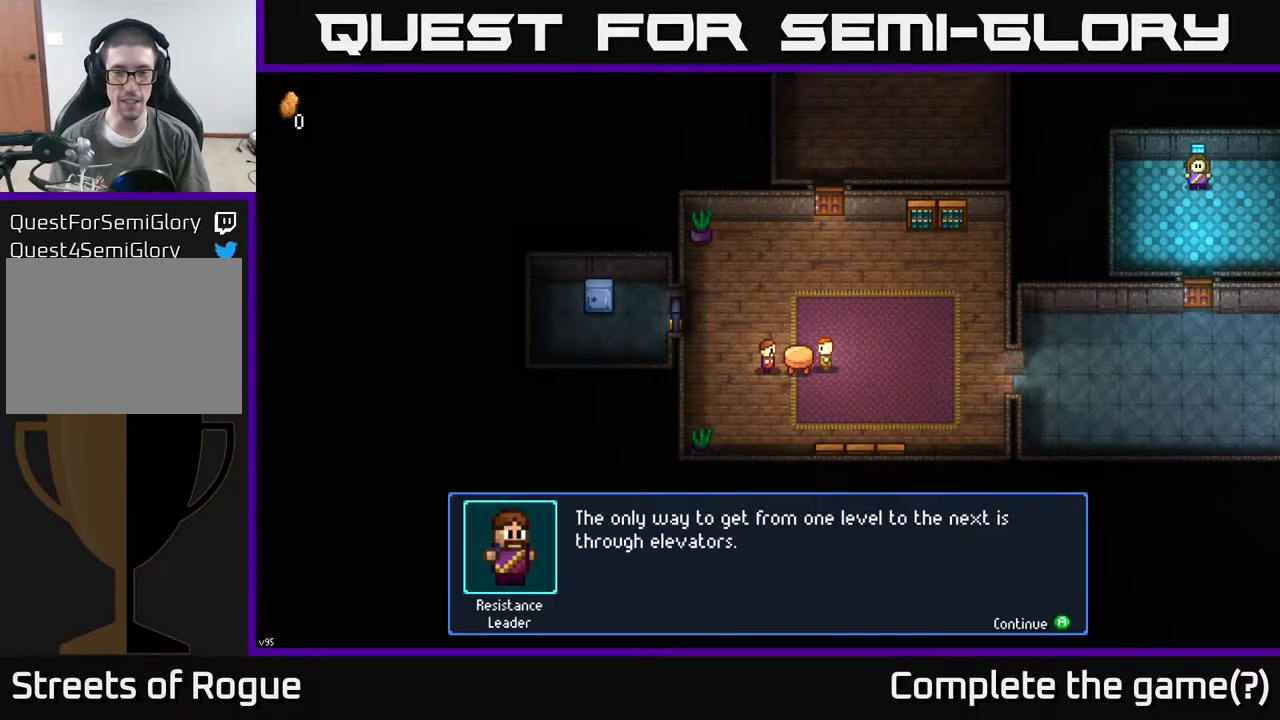
{"buttons": [], "left_stick": "center", "right_stick": "center", "events": []}
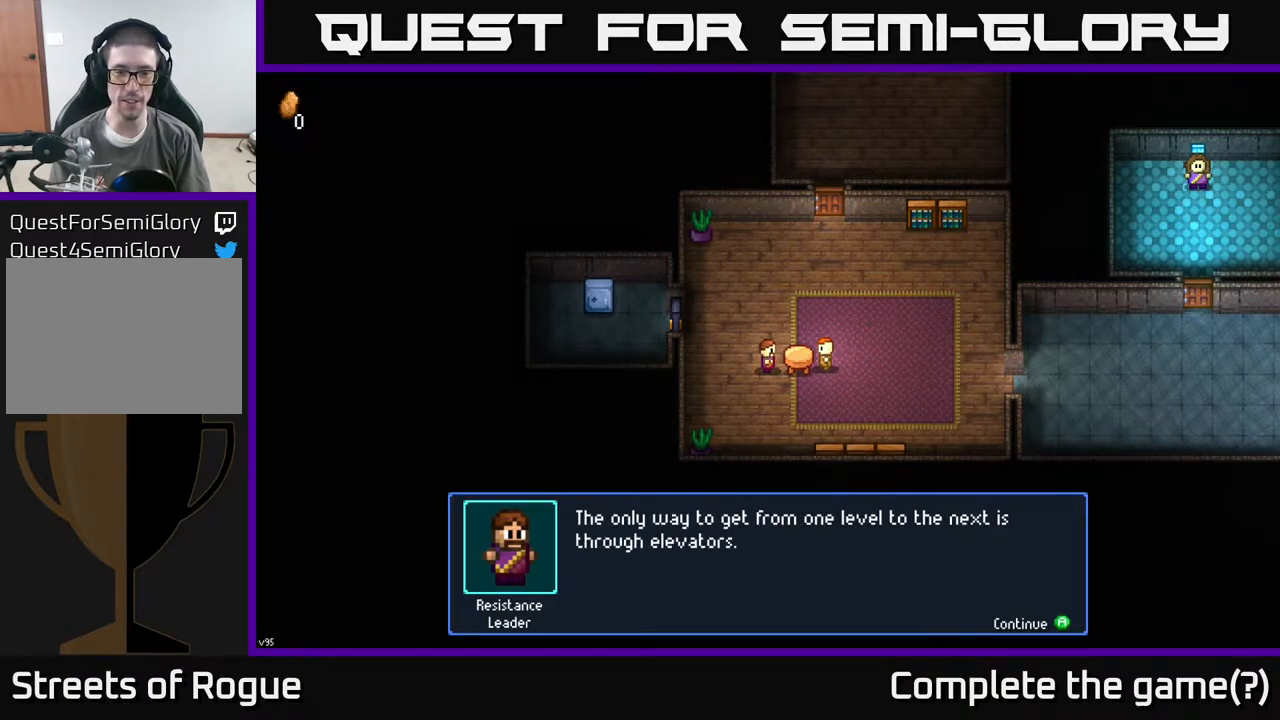
{"buttons": ["A"], "left_stick": "center", "right_stick": "center", "events": [[450, "A", "down"]]}
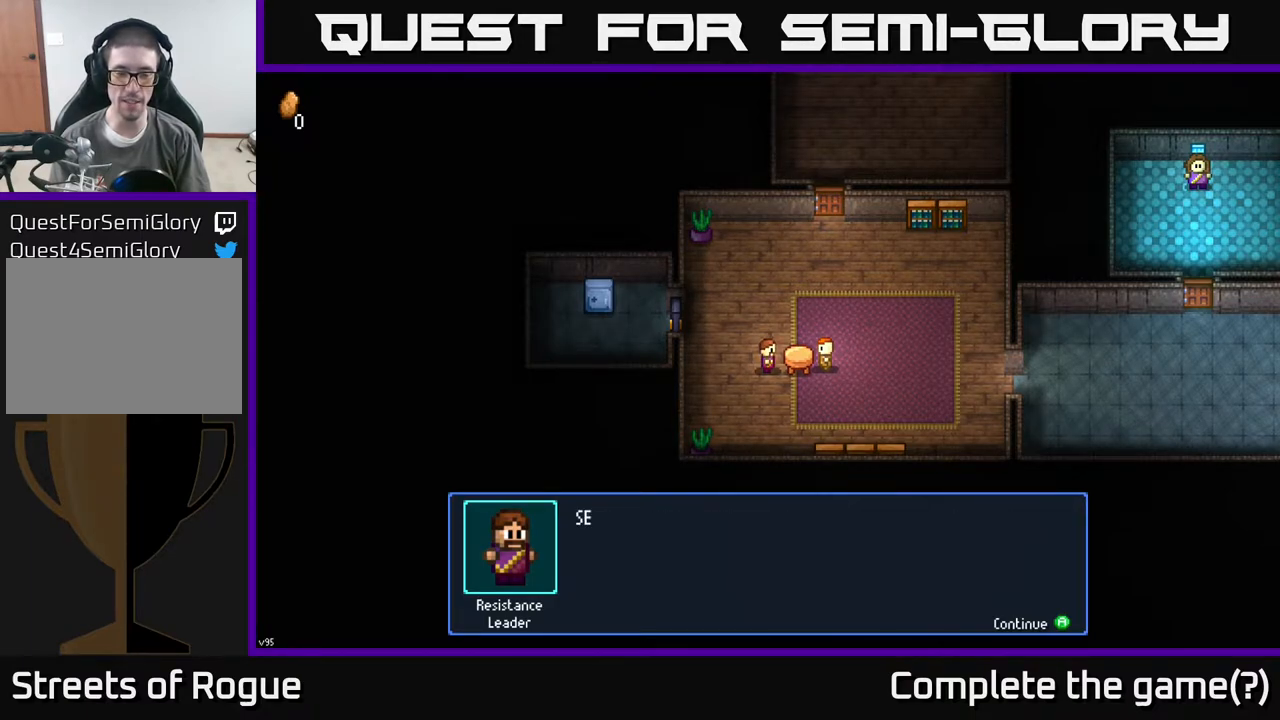
{"buttons": [], "left_stick": "center", "right_stick": "center", "events": [[33, "A", "up"]]}
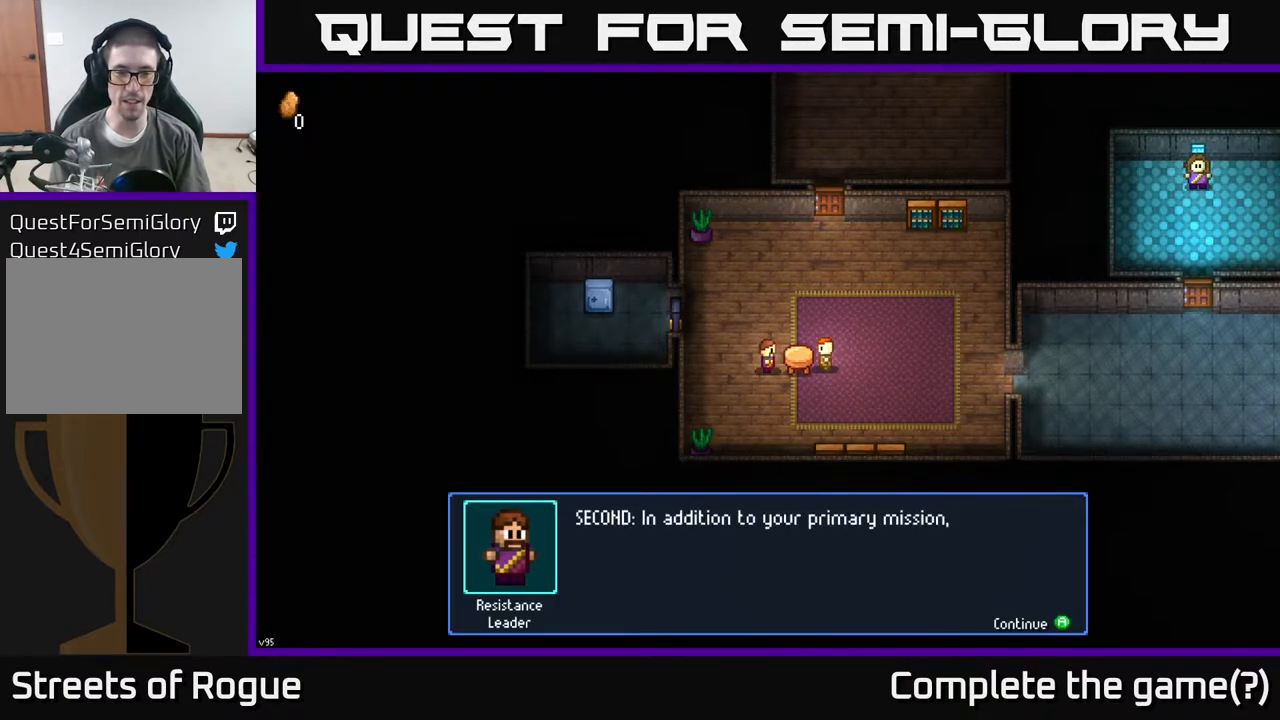
{"buttons": [], "left_stick": "center", "right_stick": "center", "events": []}
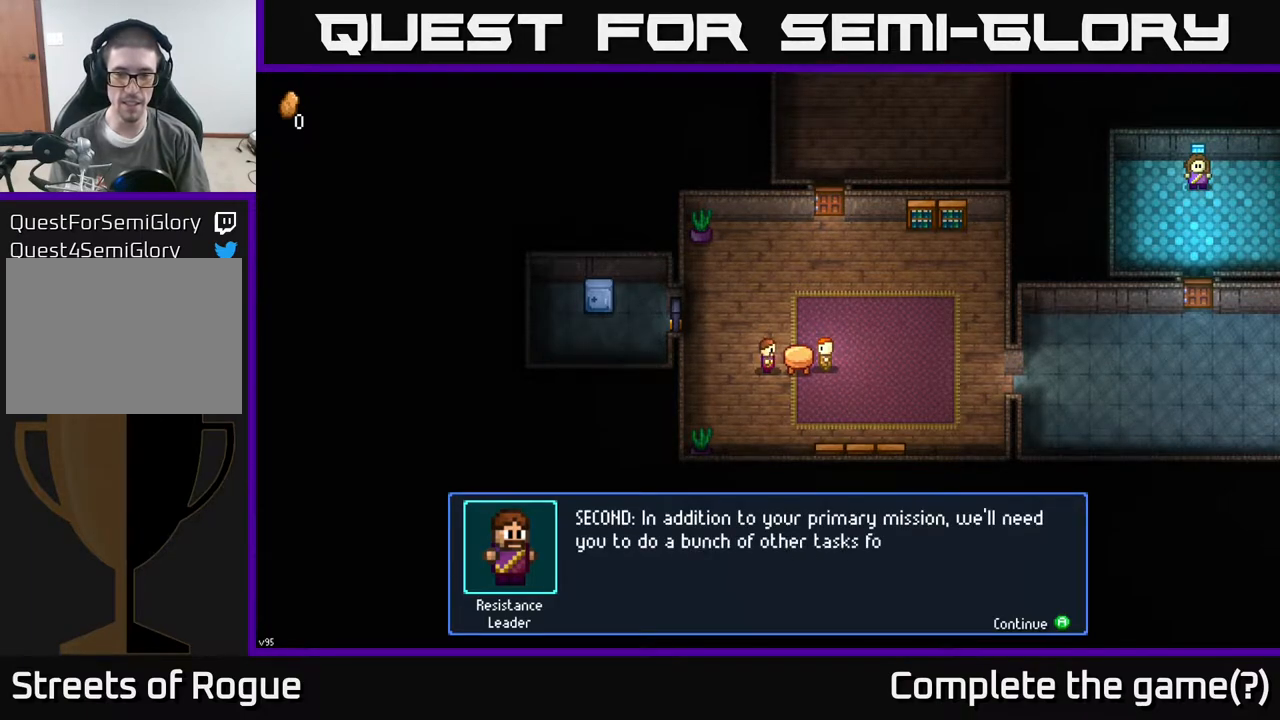
{"buttons": [], "left_stick": "center", "right_stick": "center", "events": []}
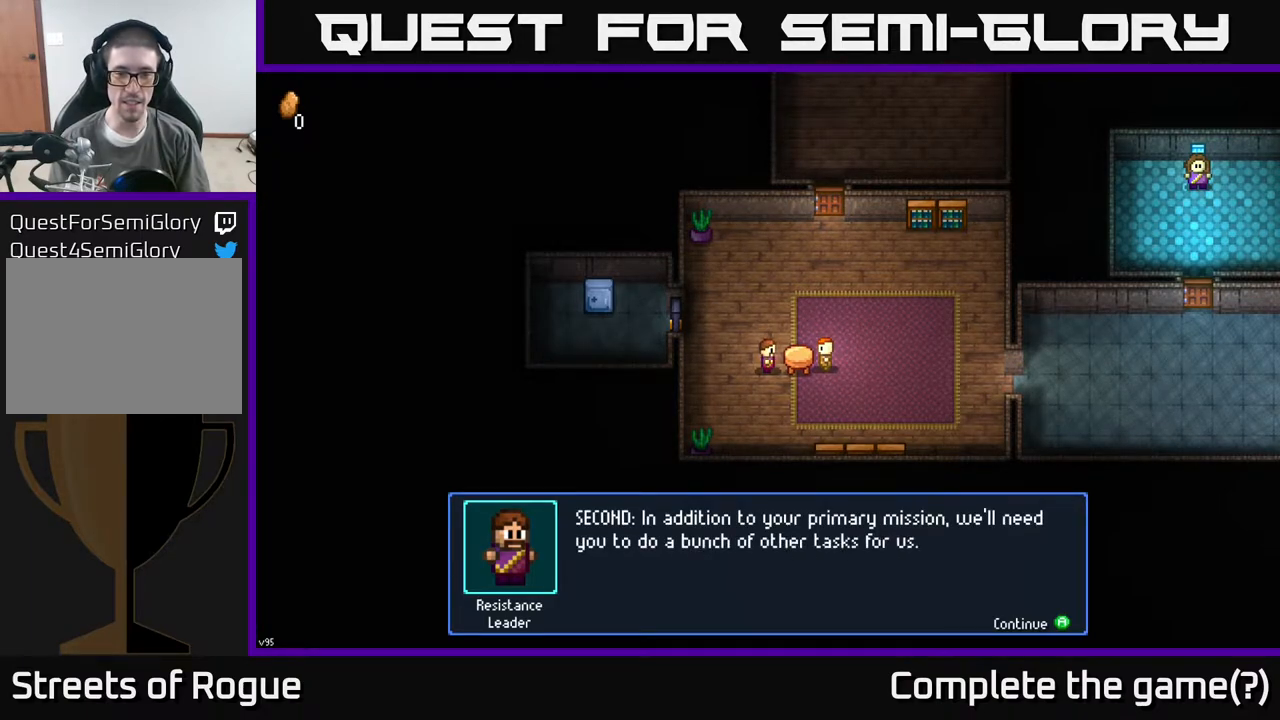
{"buttons": [], "left_stick": "center", "right_stick": "center", "events": [[50, "left_stick", "up"], [267, "left_stick", "center"]]}
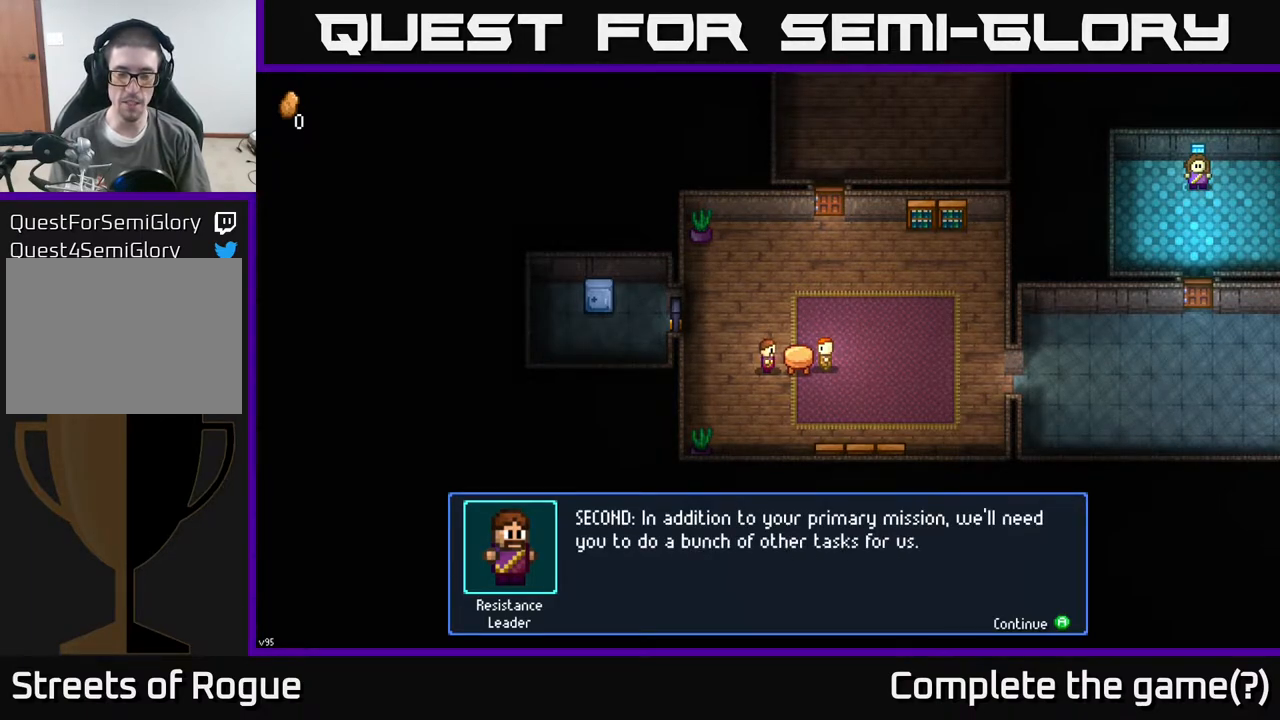
{"buttons": [], "left_stick": "up-right", "right_stick": "center", "events": [[33, "A", "down"], [117, "A", "up"], [483, "left_stick", "up-right"]]}
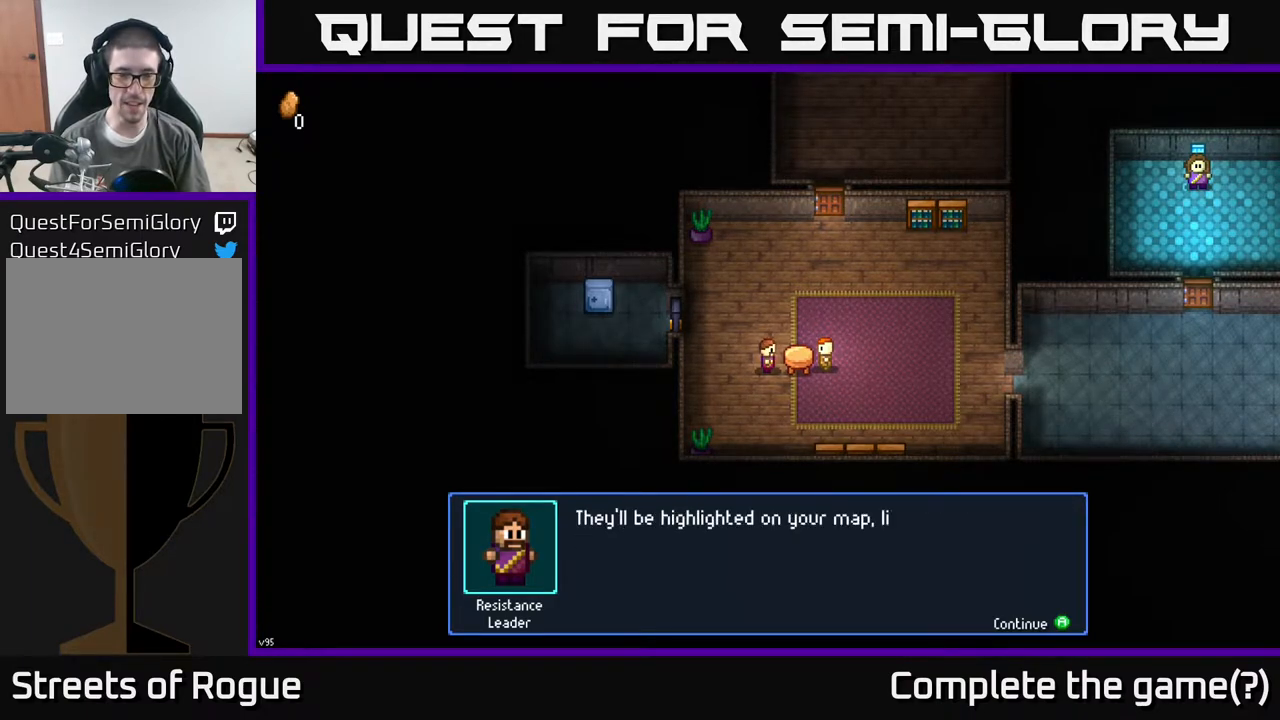
{"buttons": [], "left_stick": "center", "right_stick": "center", "events": [[117, "left_stick", "center"]]}
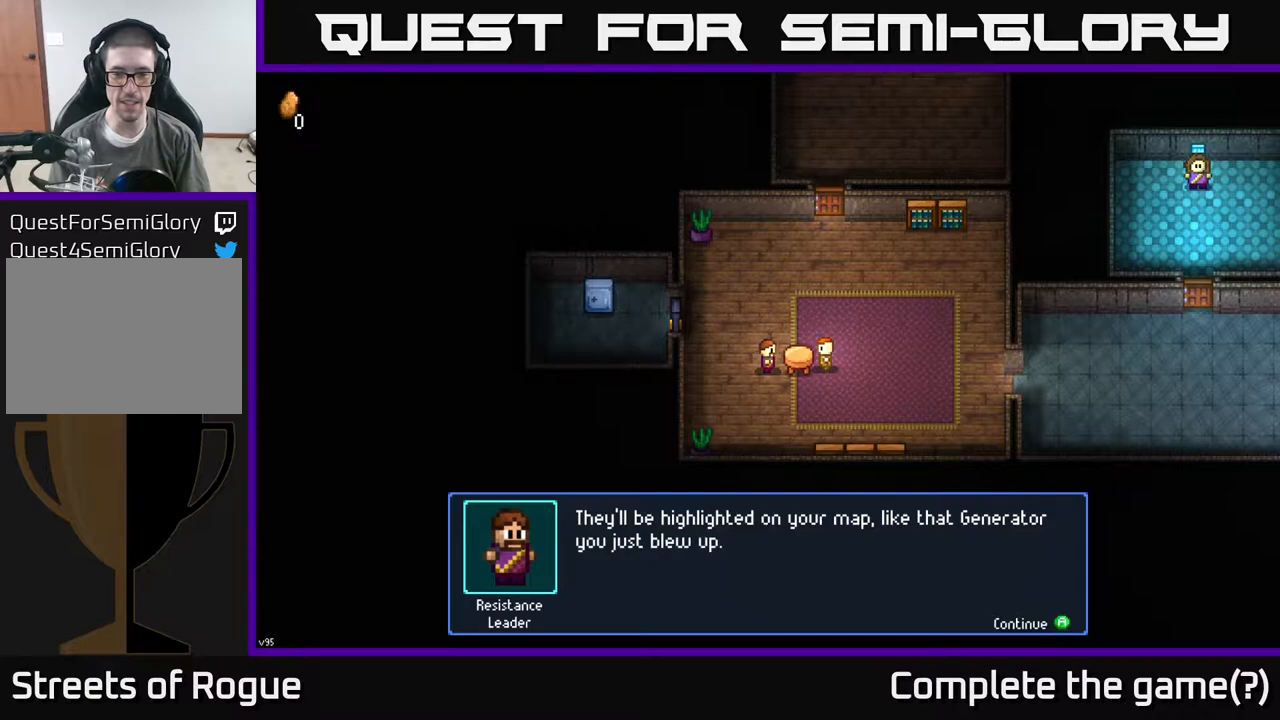
{"buttons": [], "left_stick": "up", "right_stick": "center", "events": [[350, "left_stick", "up"]]}